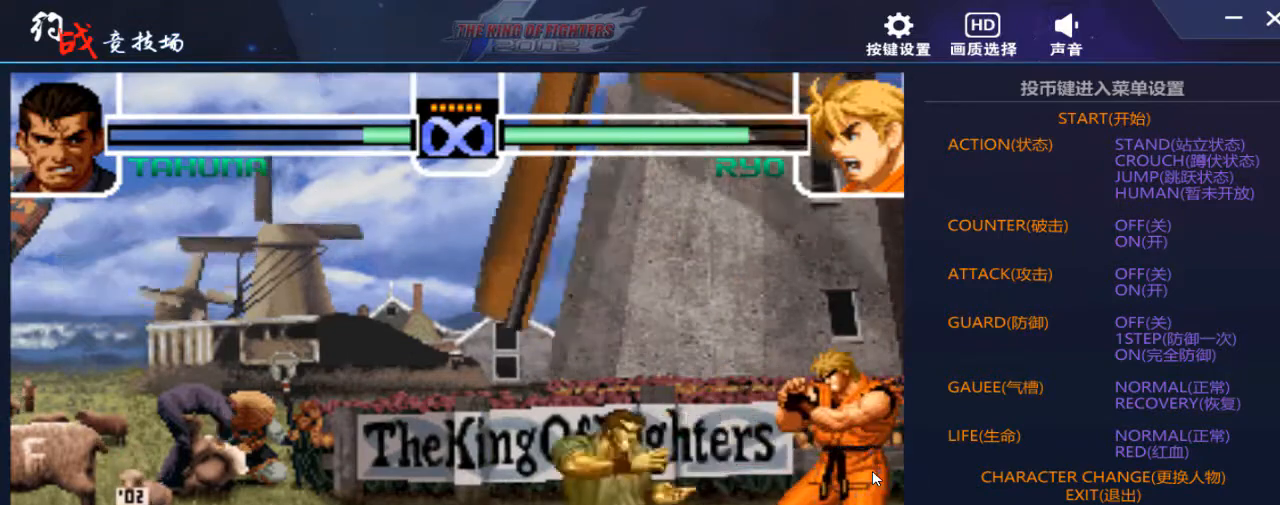
Gameplay with a controller (arcade stick); each line is a JSON object with the inputs held at the frame after it. "events" lists button and stick changes between this image and that frame as [ms after this image, input, new state], when the widget could be followed in between. Not read: L3 R3.
{"buttons": [], "left_stick": "center", "events": [[100, "left_stick", "center"], [200, "left_stick", "left"], [267, "left_stick", "center"], [333, "left_stick", "left"], [500, "left_stick", "center"]]}
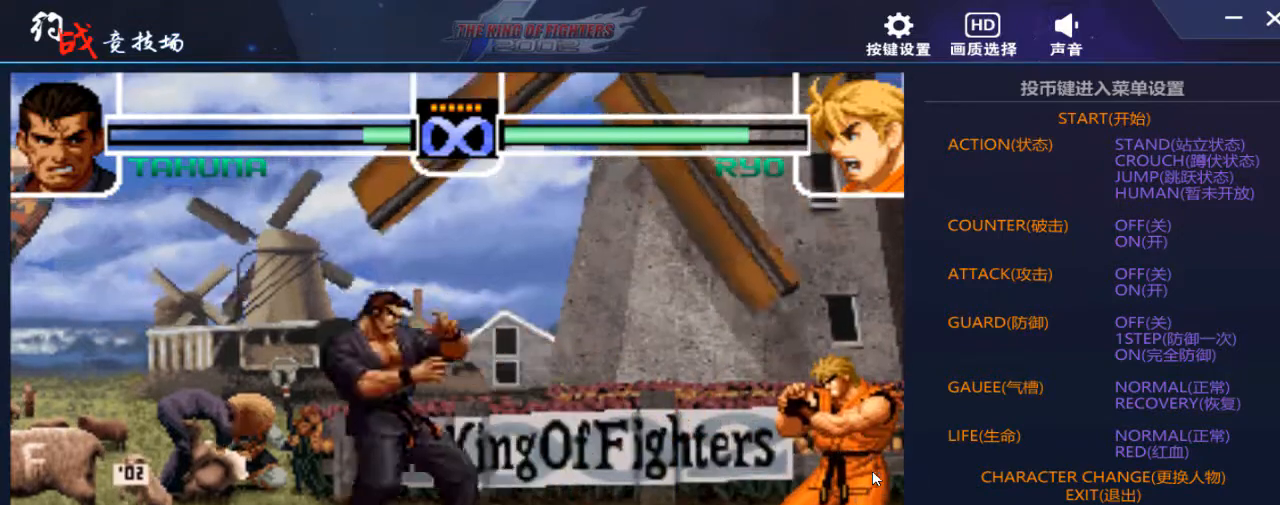
{"buttons": [], "left_stick": "right", "events": [[67, "left_stick", "left"], [133, "left_stick", "center"], [200, "left_stick", "left"], [400, "left_stick", "down"], [467, "left_stick", "right"]]}
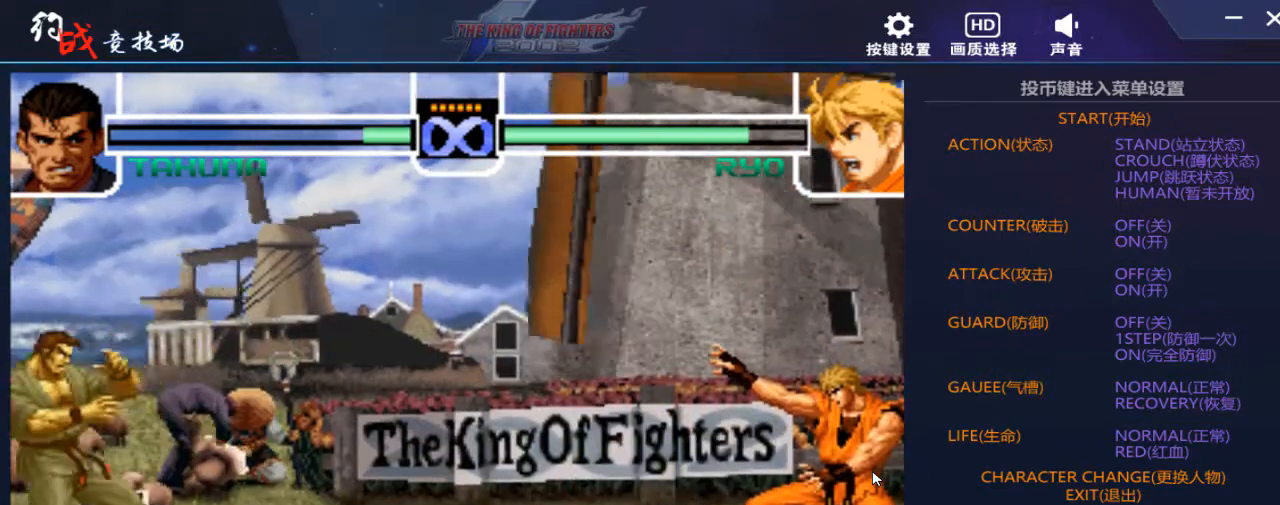
{"buttons": [], "left_stick": "center", "events": [[100, "left_stick", "down"], [167, "left_stick", "left"], [233, "A", "down"], [300, "A", "up"], [433, "left_stick", "center"]]}
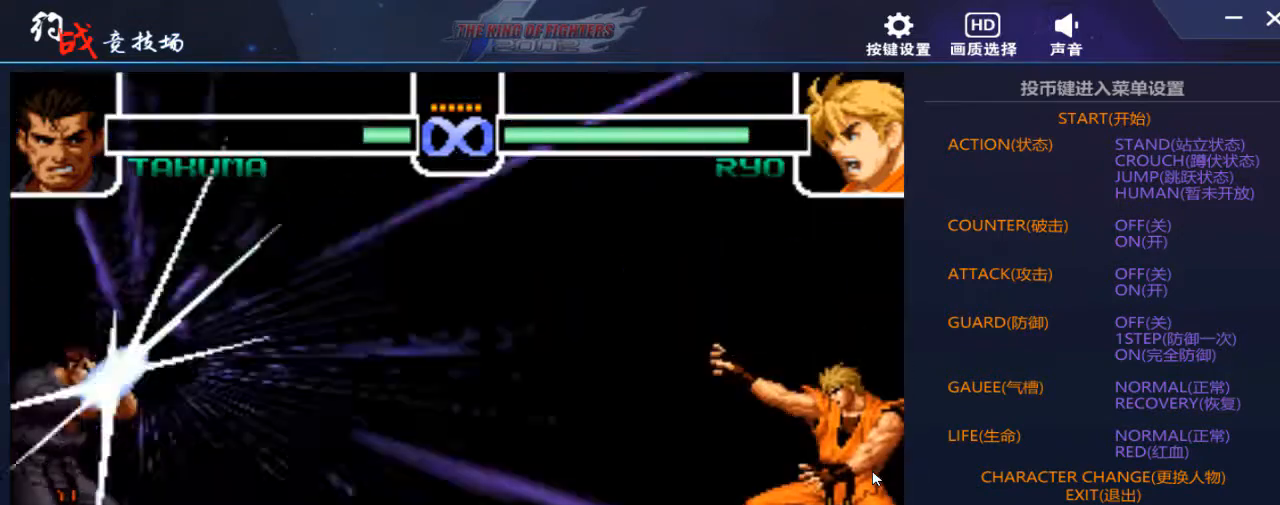
{"buttons": [], "left_stick": "center", "events": []}
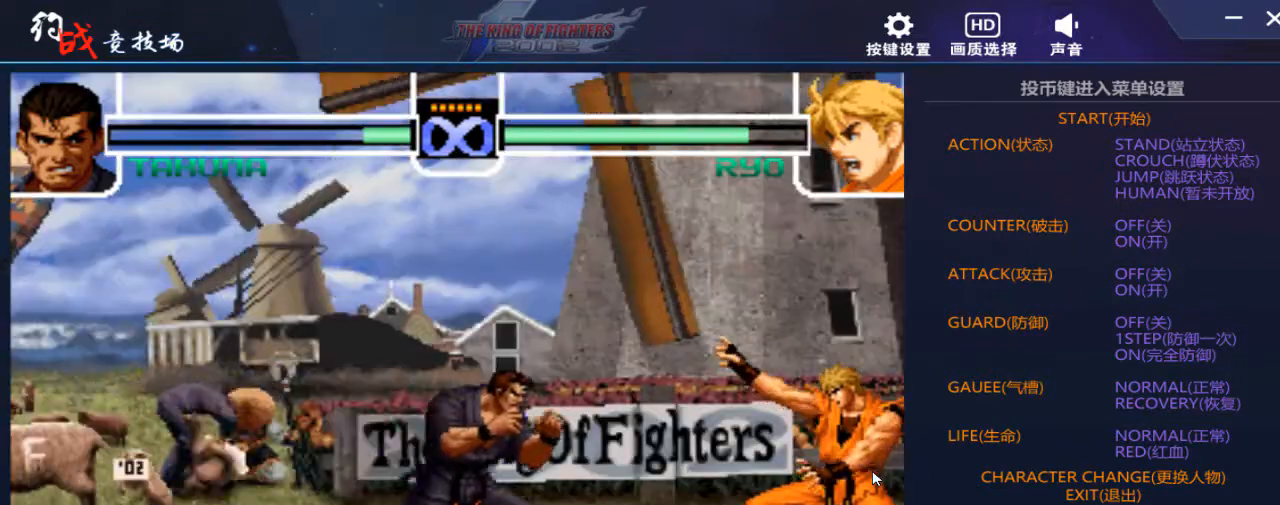
{"buttons": [], "left_stick": "center", "events": []}
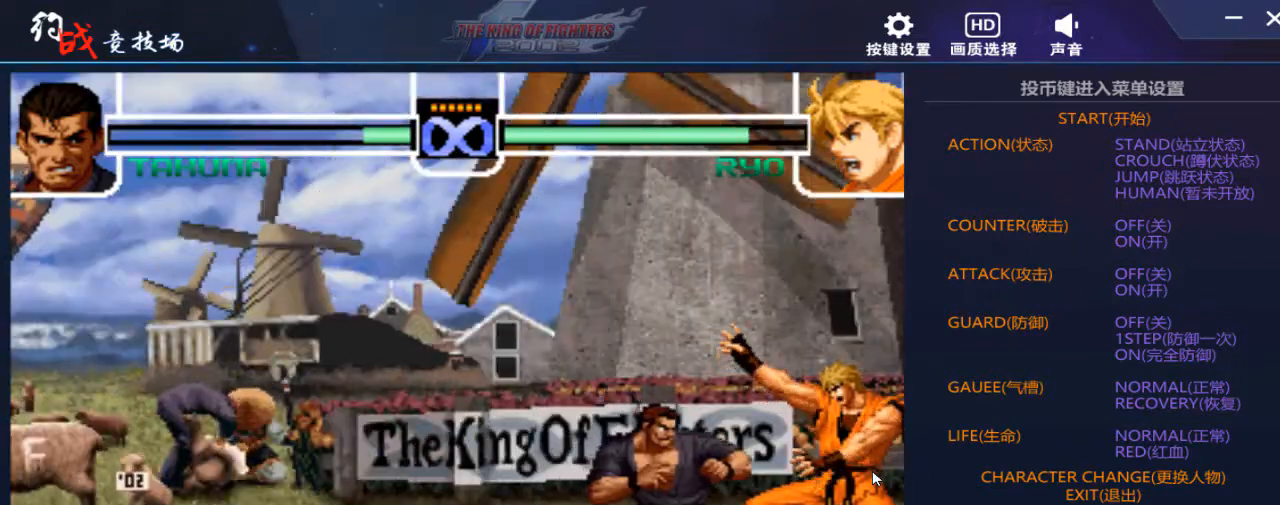
{"buttons": [], "left_stick": "center", "events": []}
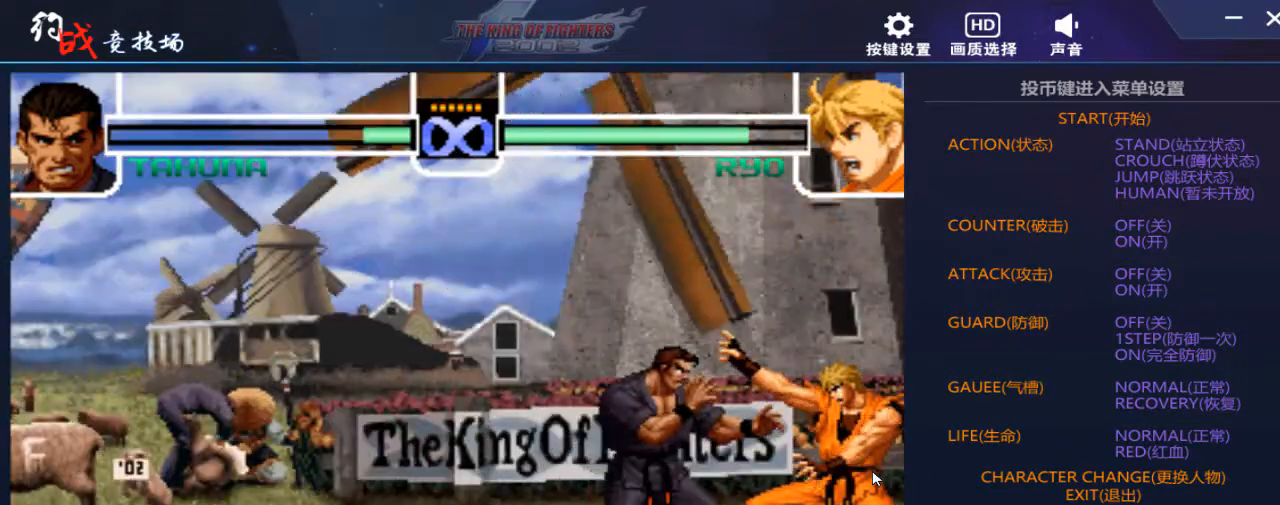
{"buttons": [], "left_stick": "center", "events": []}
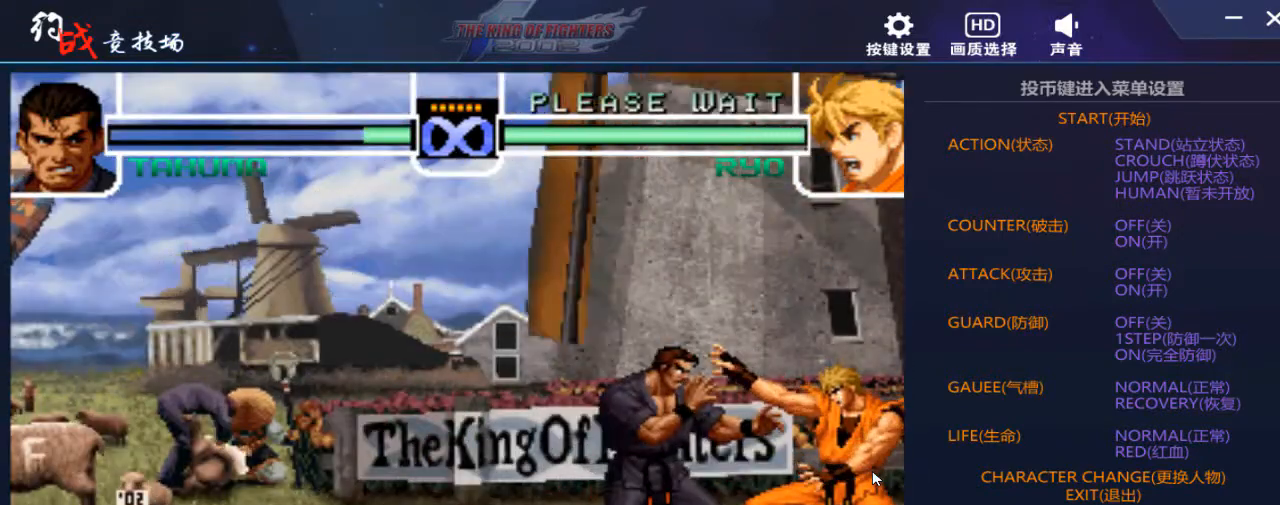
{"buttons": [], "left_stick": "left", "events": [[267, "left_stick", "left"], [367, "left_stick", "center"], [467, "left_stick", "left"]]}
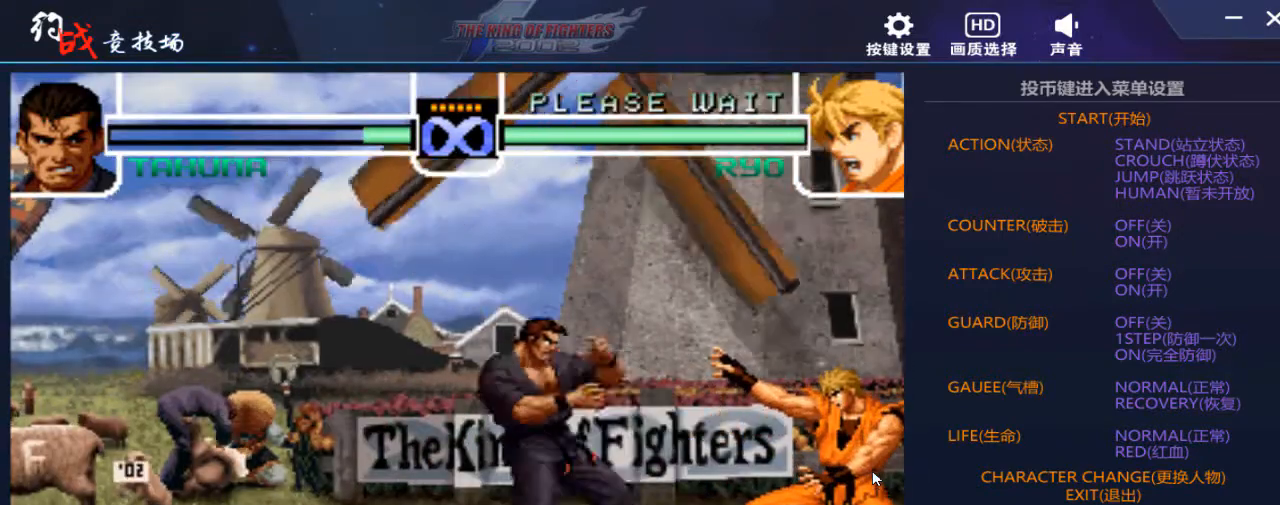
{"buttons": [], "left_stick": "right", "events": [[100, "left_stick", "center"], [333, "left_stick", "right"]]}
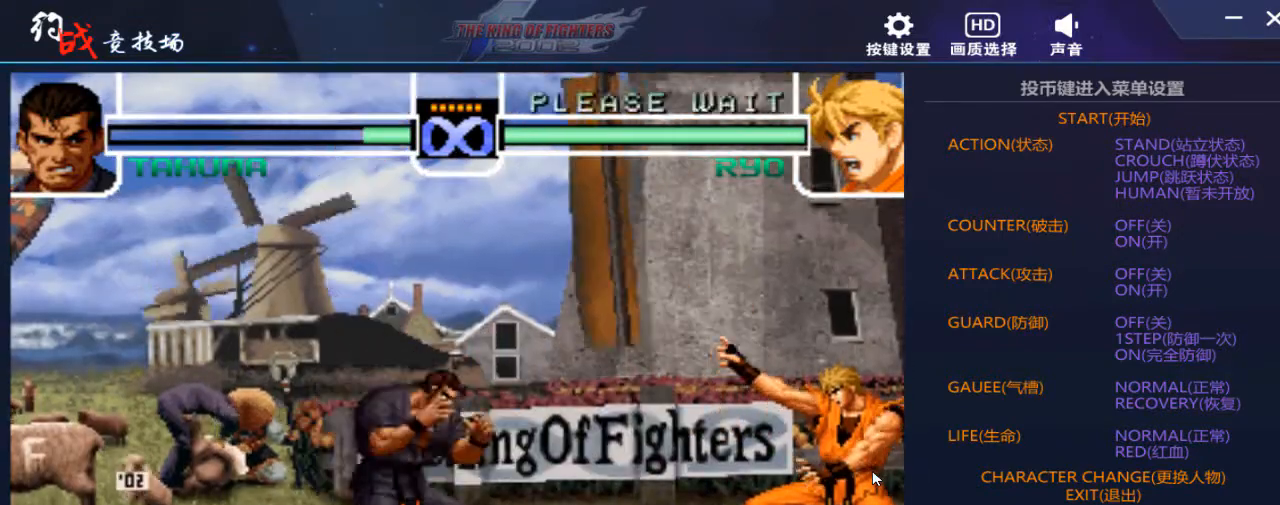
{"buttons": ["D"], "left_stick": "center", "events": [[67, "left_stick", "down-right"], [200, "left_stick", "up-right"], [267, "left_stick", "center"], [467, "D", "down"]]}
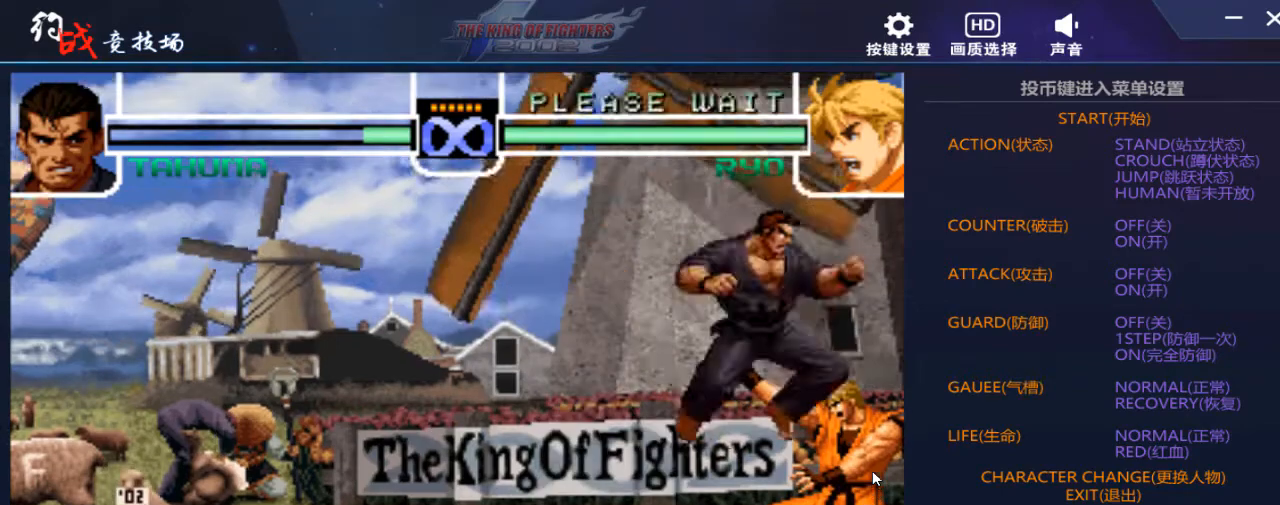
{"buttons": [], "left_stick": "right", "events": [[67, "left_stick", "right"], [100, "D", "up"], [367, "C", "down"], [433, "C", "up"]]}
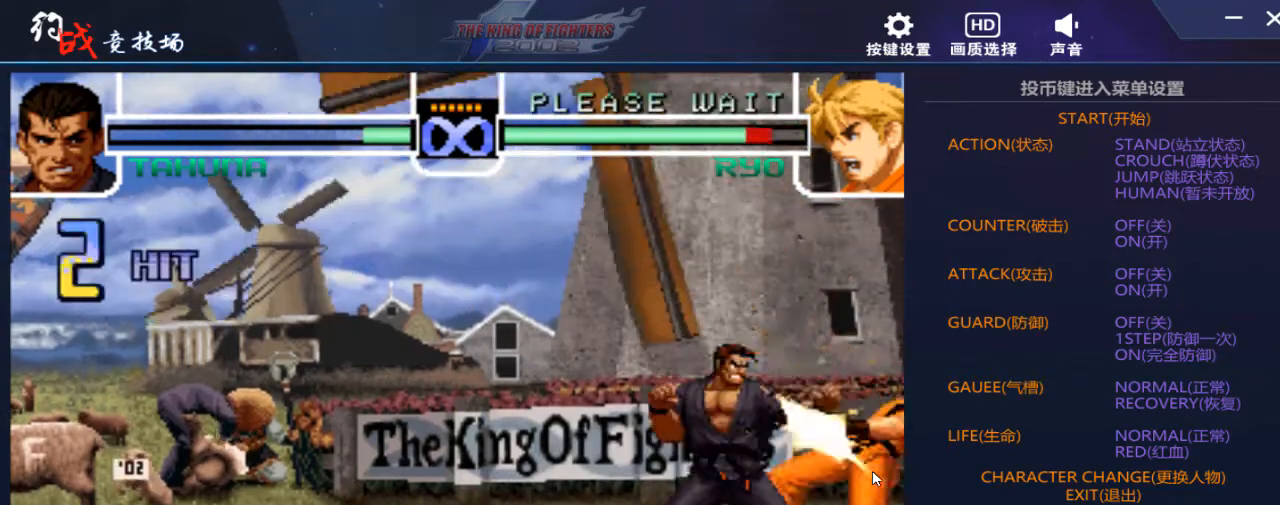
{"buttons": [], "left_stick": "down", "events": [[33, "C", "down"], [67, "B", "down"], [100, "B", "up"], [100, "C", "up"], [300, "A", "down"], [367, "A", "up"], [433, "left_stick", "down"]]}
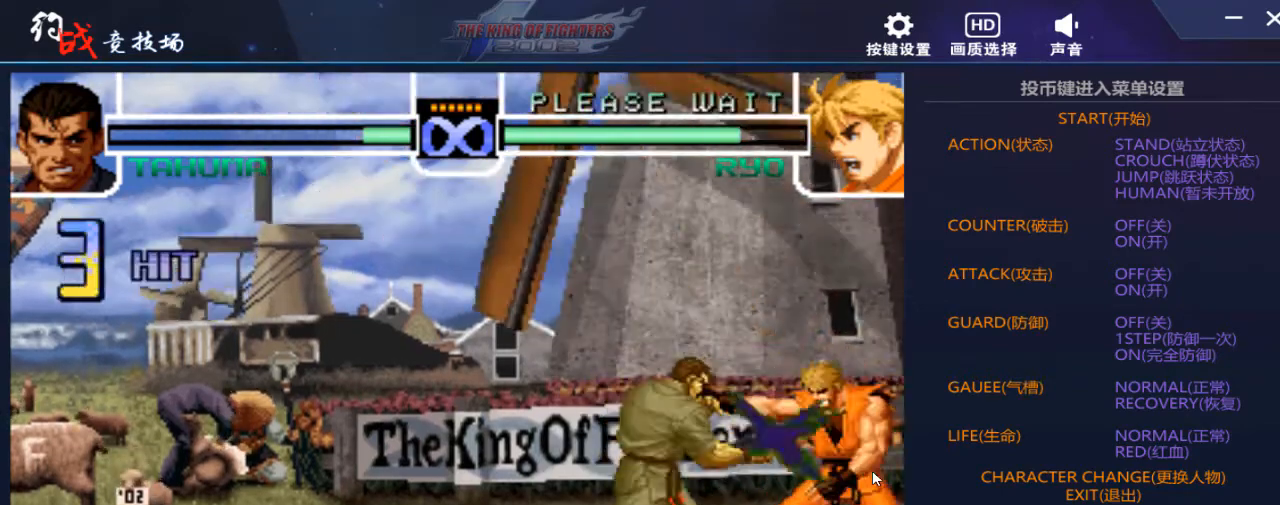
{"buttons": ["A", "C"], "left_stick": "left", "events": [[100, "A", "down"], [167, "left_stick", "down-right"], [200, "A", "up"], [300, "left_stick", "left"], [333, "A", "down"], [333, "C", "down"]]}
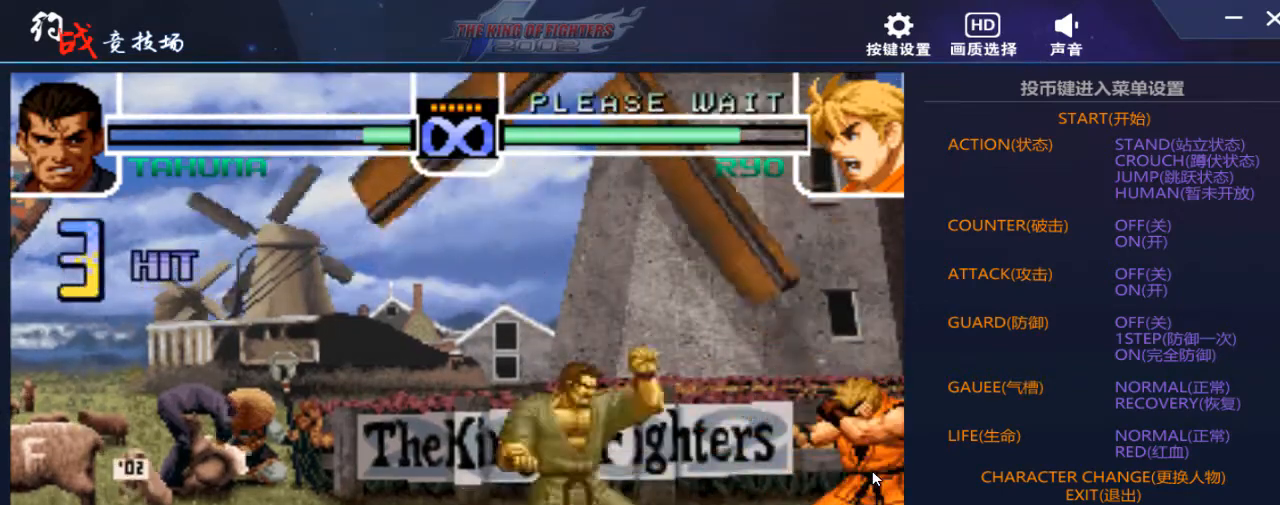
{"buttons": [], "left_stick": "center", "events": [[267, "C", "up"], [300, "A", "up"], [333, "left_stick", "center"]]}
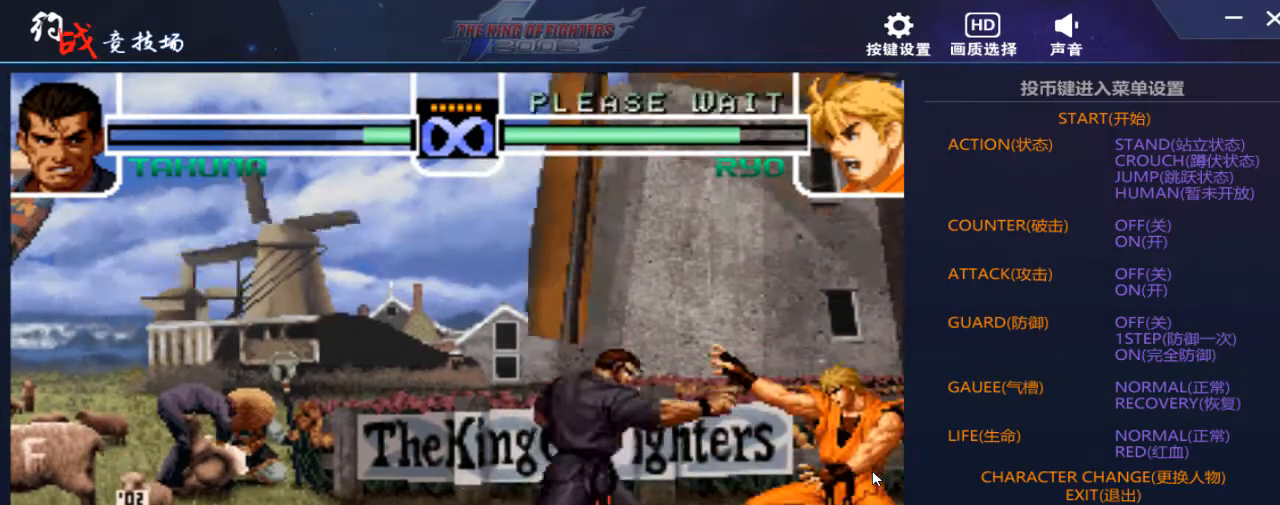
{"buttons": [], "left_stick": "up-left", "events": [[233, "left_stick", "down"], [333, "left_stick", "up-left"]]}
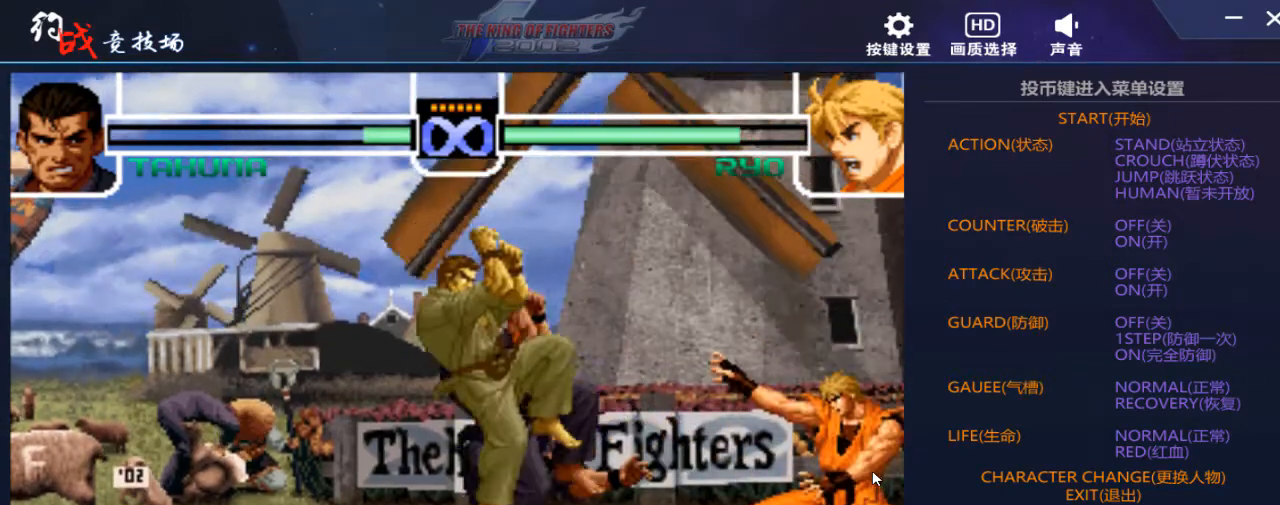
{"buttons": [], "left_stick": "center", "events": [[33, "C", "down"], [33, "D", "down"], [67, "C", "up"], [67, "D", "up"], [133, "left_stick", "center"], [267, "left_stick", "left"], [500, "left_stick", "center"]]}
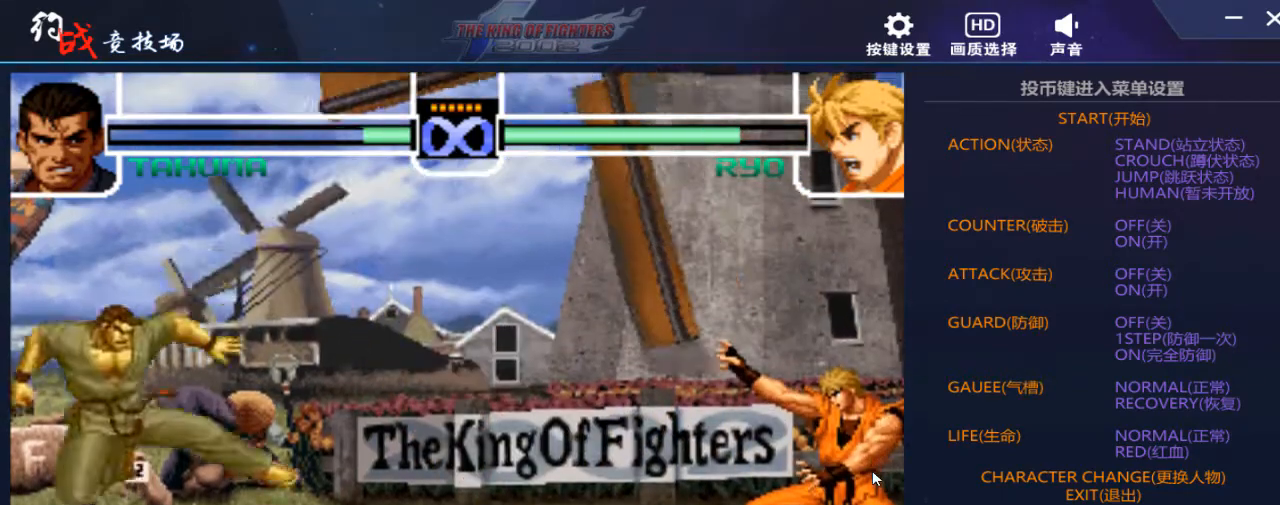
{"buttons": ["A", "C"], "left_stick": "left", "events": [[33, "left_stick", "left"], [200, "left_stick", "down"], [267, "left_stick", "right"], [367, "left_stick", "down"], [433, "left_stick", "left"], [500, "A", "down"], [500, "C", "down"]]}
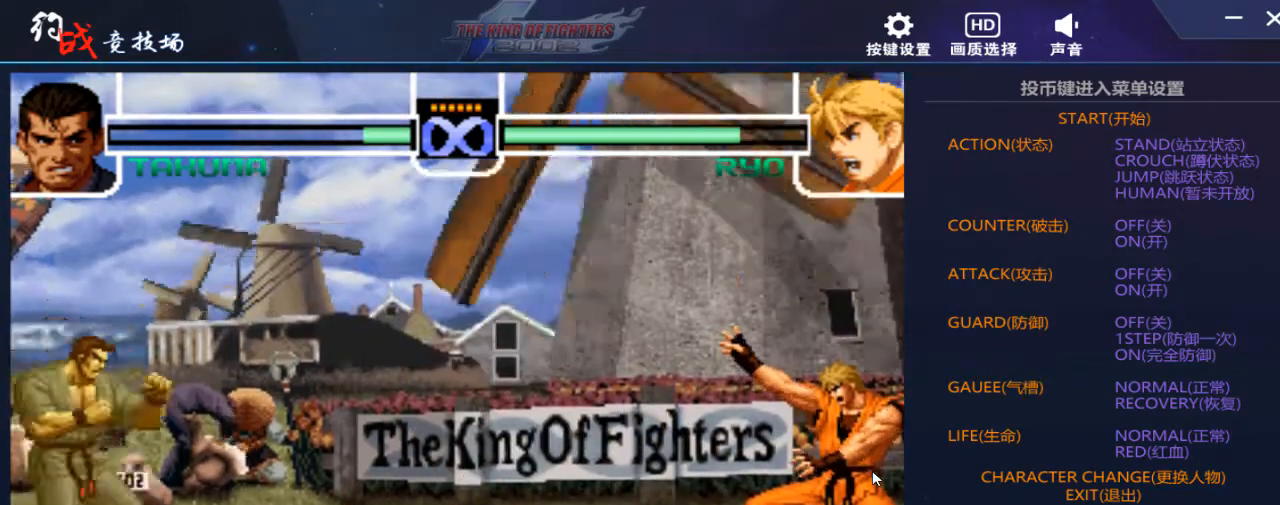
{"buttons": [], "left_stick": "center", "events": [[33, "A", "up"], [67, "C", "up"], [67, "left_stick", "center"]]}
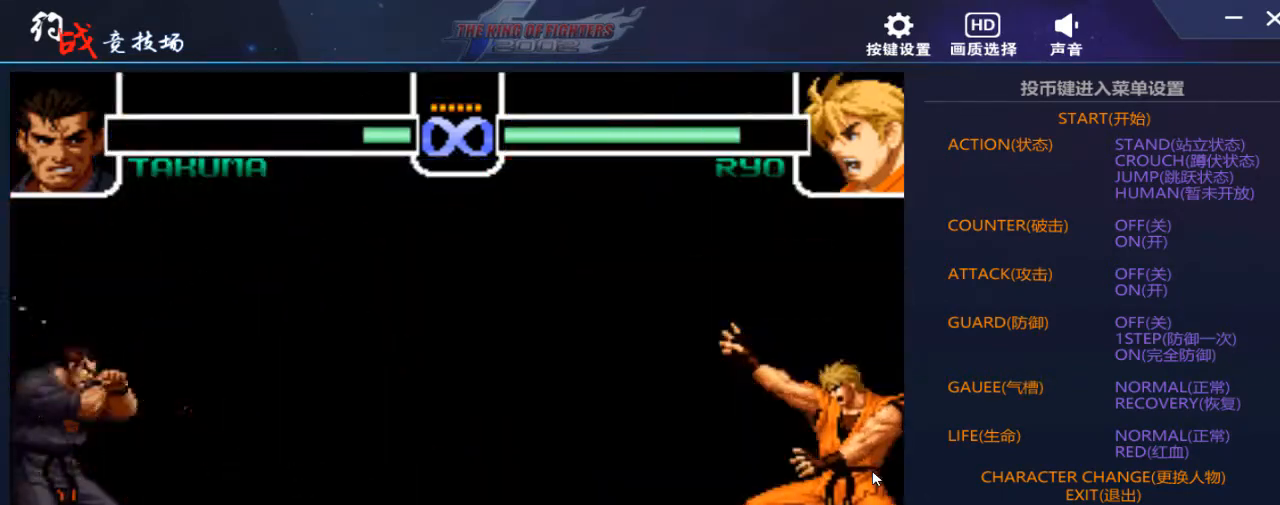
{"buttons": [], "left_stick": "center", "events": []}
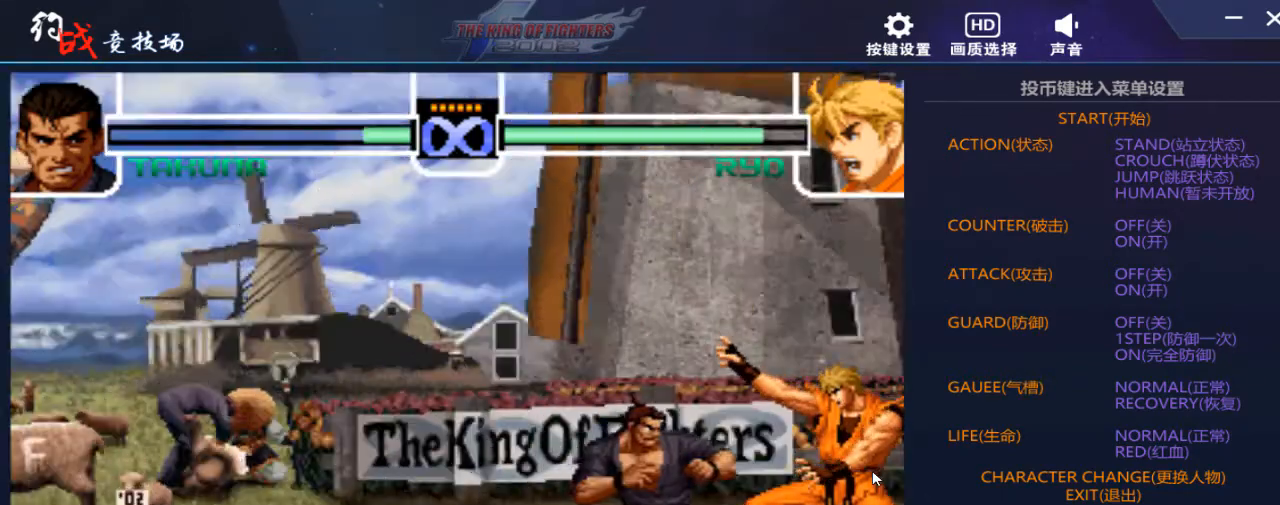
{"buttons": [], "left_stick": "down", "events": [[500, "left_stick", "down"]]}
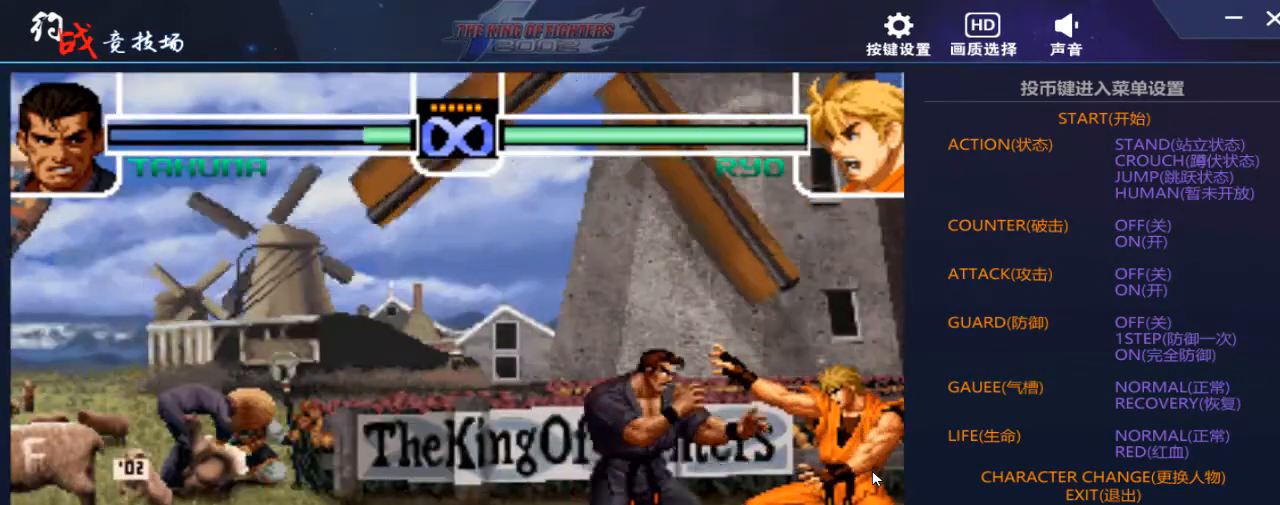
{"buttons": [], "left_stick": "center", "events": [[100, "left_stick", "left"], [200, "left_stick", "center"], [367, "C", "down"], [367, "D", "down"], [400, "C", "up"], [400, "D", "up"]]}
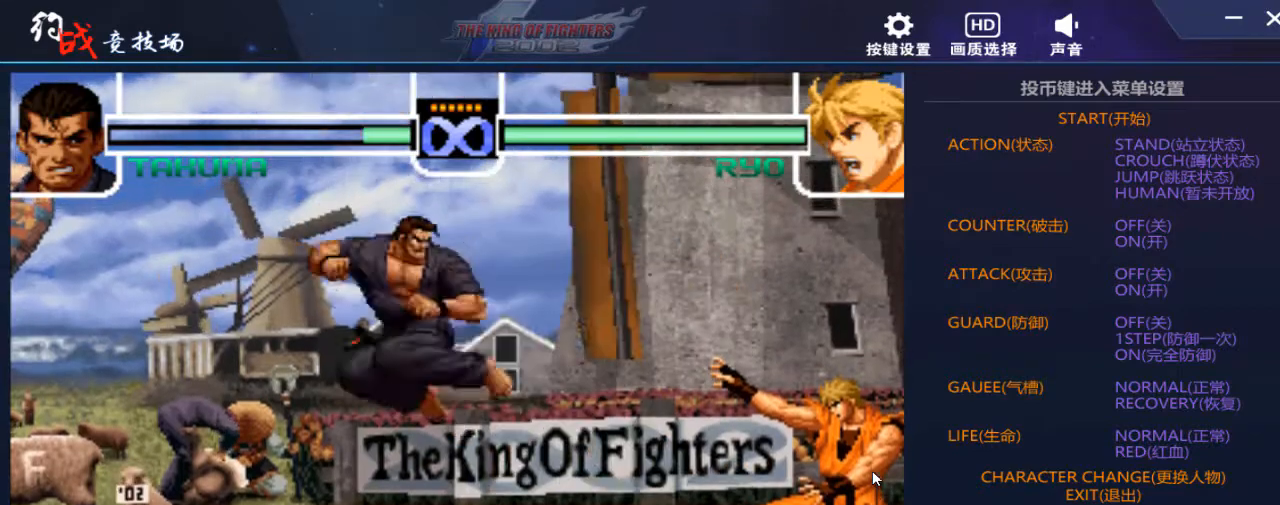
{"buttons": [], "left_stick": "center", "events": [[300, "left_stick", "up-left"], [367, "left_stick", "center"]]}
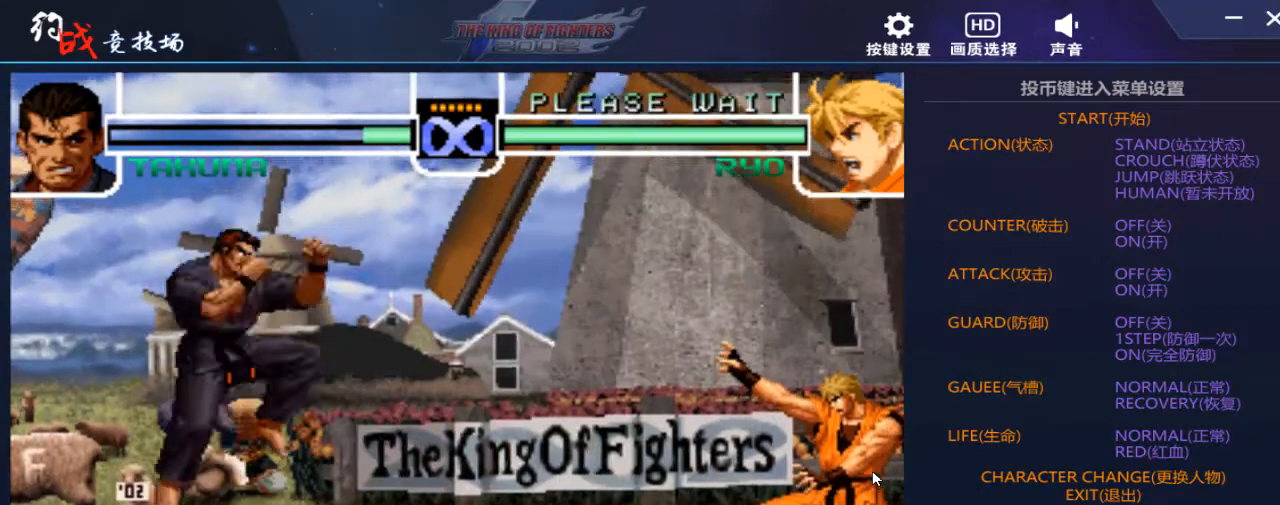
{"buttons": [], "left_stick": "right", "events": [[33, "C", "down"], [33, "D", "down"], [100, "C", "up"], [100, "D", "up"], [200, "left_stick", "right"], [400, "left_stick", "center"], [500, "left_stick", "right"]]}